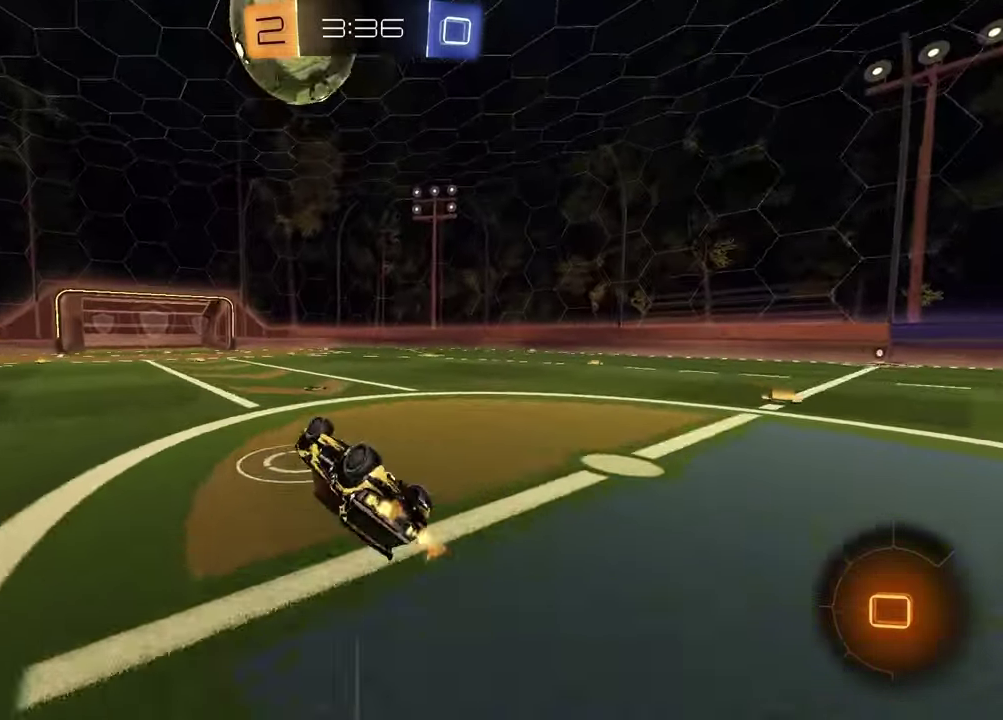
Gameplay with a controller (PlayStation layout); each line is a JSON object with the inputs held at the frame after it. "events" lists button and stick changes between this image and that frame as [ms after this image, input, new state], when the widget could be followed in between.
{"buttons": ["R2"], "left_stick": "center", "right_stick": "center", "events": [[150, "left_stick", "center"], [267, "SQUARE", "up"]]}
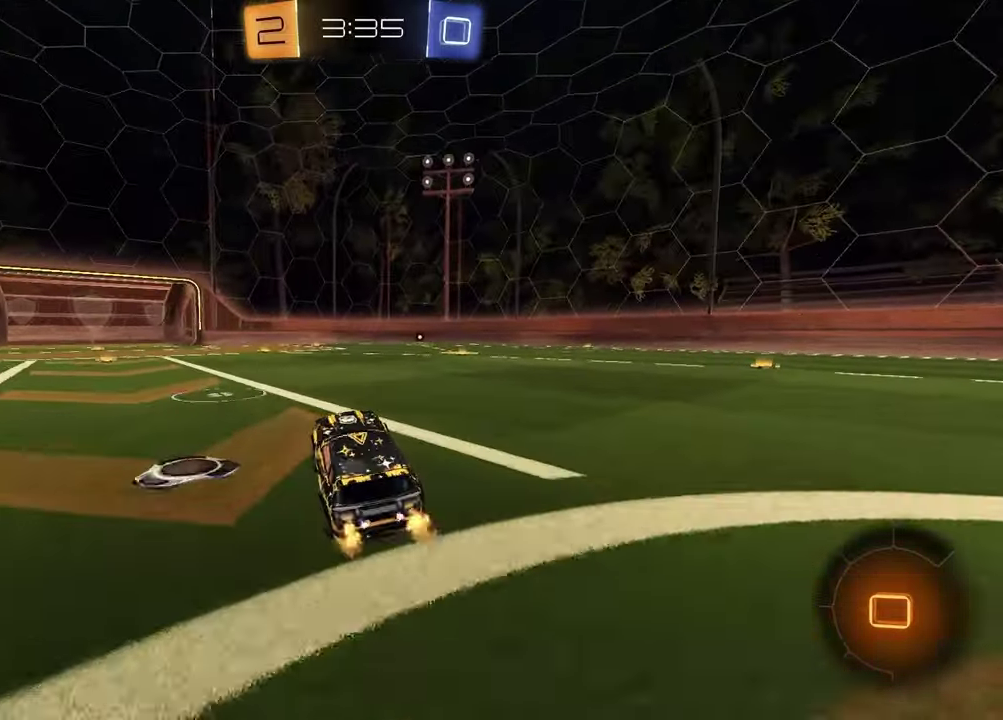
{"buttons": ["R2"], "left_stick": "down", "right_stick": "center", "events": [[100, "left_stick", "up-right"], [200, "left_stick", "left"], [233, "CROSS", "down"], [300, "CROSS", "up"], [333, "left_stick", "up-right"], [350, "CROSS", "down"], [400, "left_stick", "down-right"], [467, "left_stick", "down"], [483, "CROSS", "up"]]}
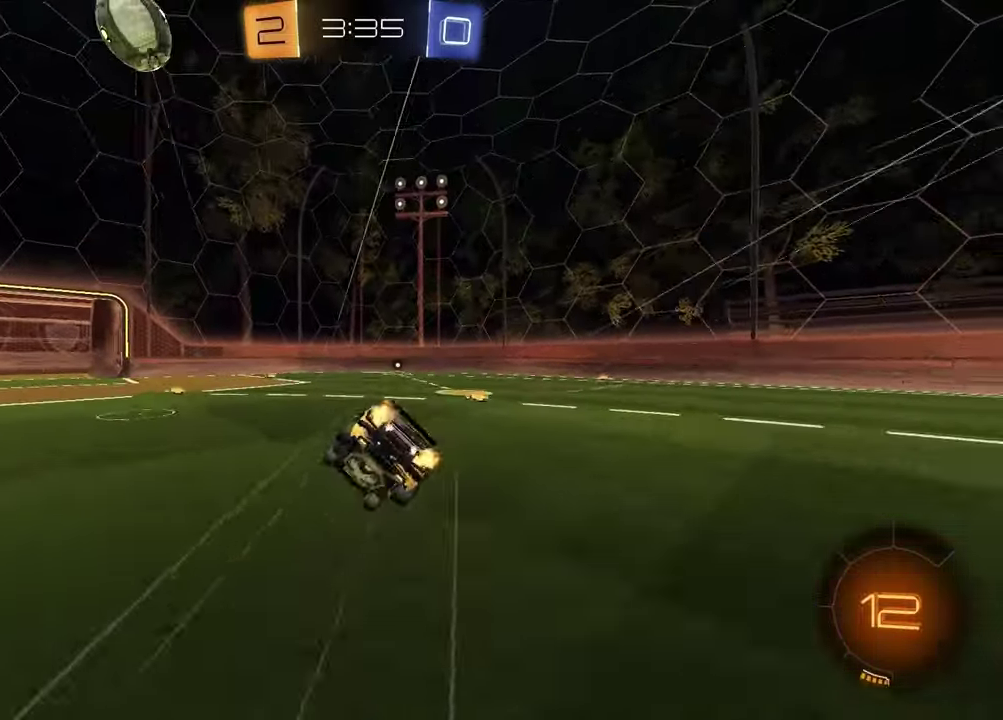
{"buttons": ["SQUARE"], "left_stick": "down-right", "right_stick": "center", "events": [[67, "TRIANGLE", "down"], [167, "TRIANGLE", "up"], [167, "left_stick", "down-right"], [183, "R2", "up"], [183, "SQUARE", "down"]]}
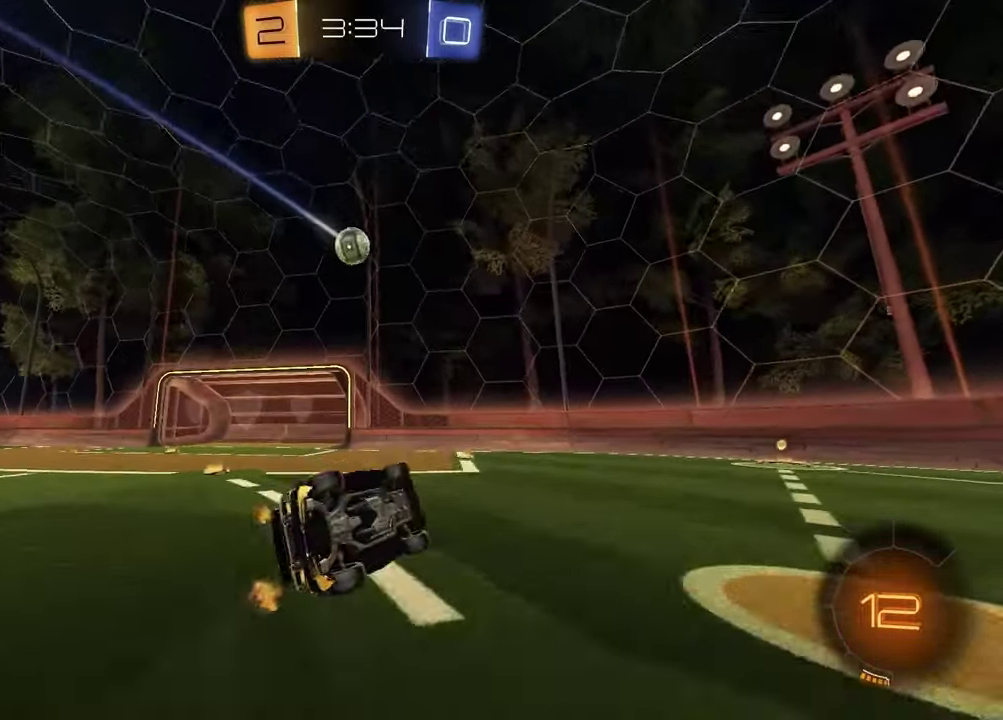
{"buttons": ["R1", "R2"], "left_stick": "left", "right_stick": "center", "events": [[183, "SQUARE", "up"], [183, "left_stick", "center"], [350, "R2", "down"], [367, "left_stick", "left"], [500, "R1", "down"]]}
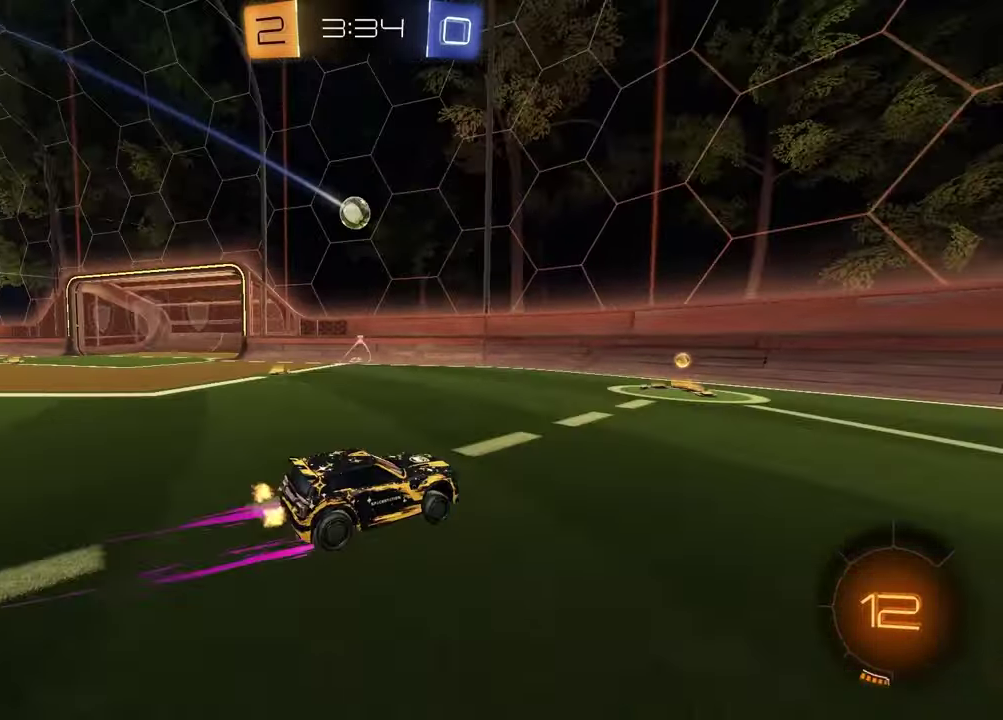
{"buttons": ["R1", "R2"], "left_stick": "left", "right_stick": "center", "events": [[117, "L1", "down"], [167, "R1", "up"], [217, "L1", "up"], [250, "left_stick", "center"], [267, "R1", "down"], [383, "left_stick", "left"]]}
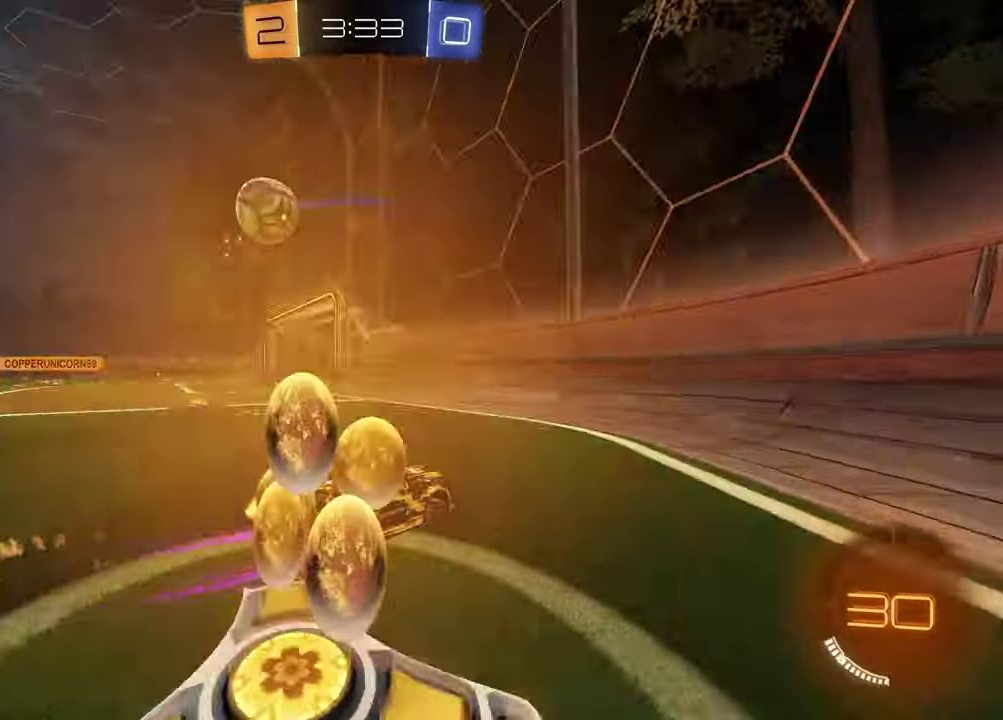
{"buttons": ["R1", "R2"], "left_stick": "center", "right_stick": "center", "events": [[183, "R1", "up"], [250, "L1", "down"], [367, "L1", "up"], [417, "R1", "down"], [467, "left_stick", "center"]]}
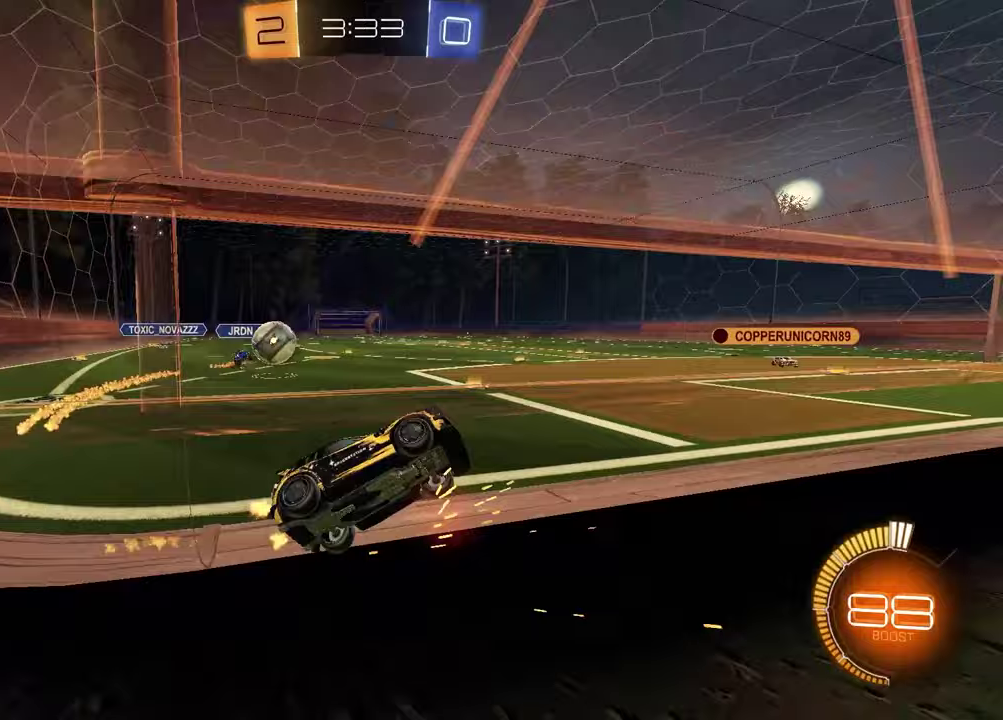
{"buttons": ["R1", "R2"], "left_stick": "left", "right_stick": "center", "events": [[233, "left_stick", "left"]]}
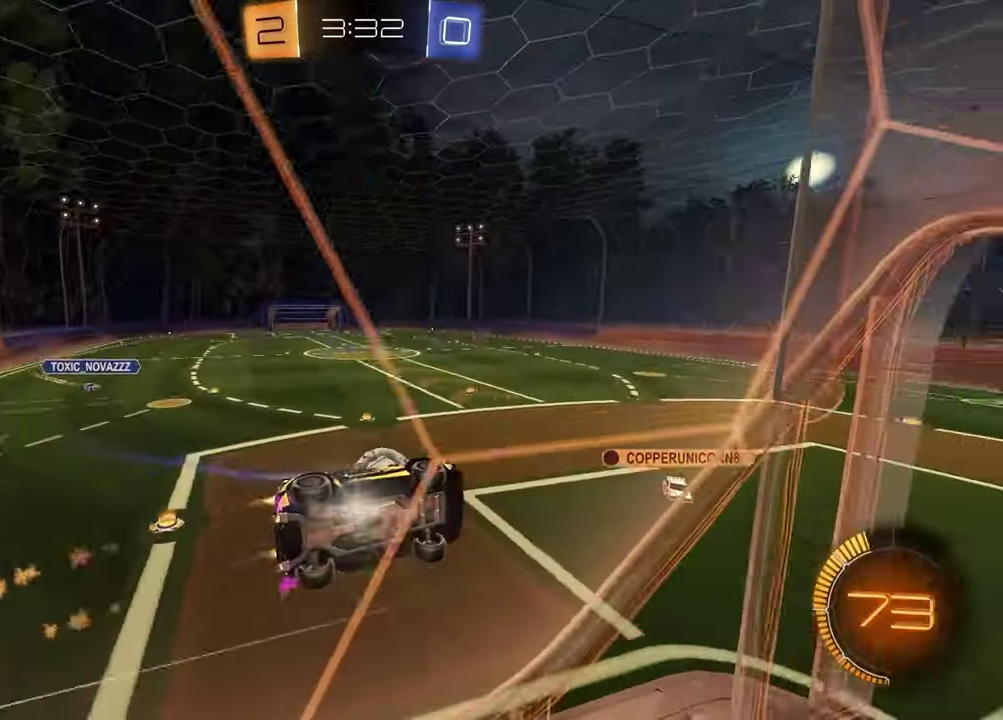
{"buttons": [], "left_stick": "down-right", "right_stick": "center", "events": [[83, "R1", "up"], [150, "left_stick", "center"], [167, "CROSS", "down"], [217, "left_stick", "up-left"], [233, "L1", "down"], [333, "CROSS", "up"], [333, "R2", "up"], [400, "left_stick", "down-right"], [500, "L1", "up"]]}
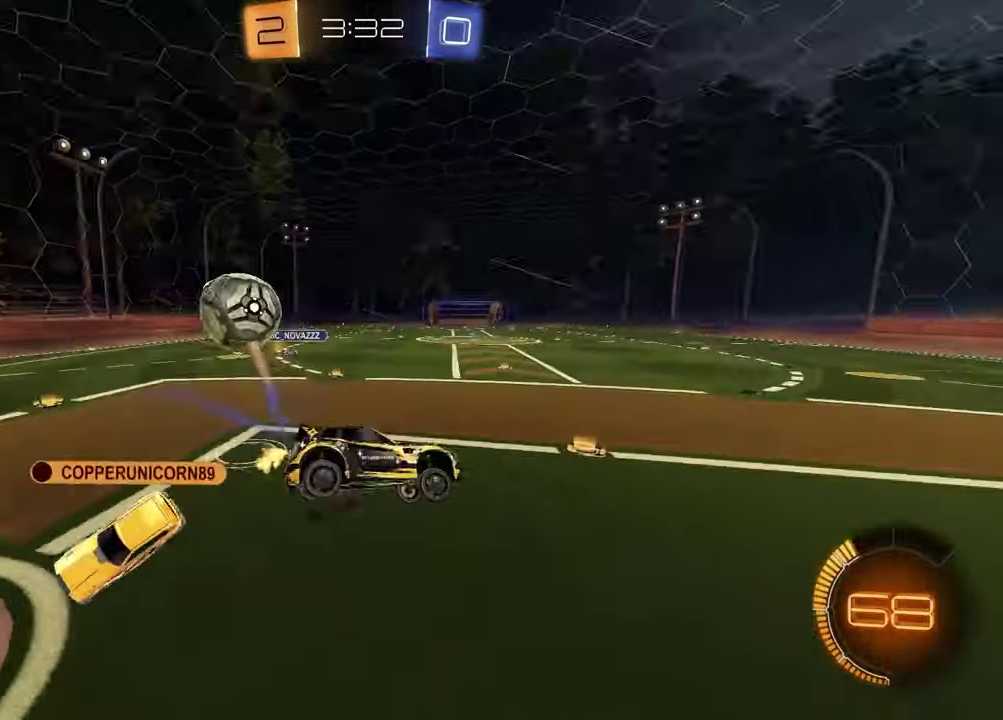
{"buttons": ["L1", "R2"], "left_stick": "left", "right_stick": "center", "events": [[83, "left_stick", "center"], [133, "left_stick", "up"], [150, "R2", "down"], [200, "CROSS", "down"], [317, "CROSS", "up"], [383, "left_stick", "left"], [483, "L1", "down"]]}
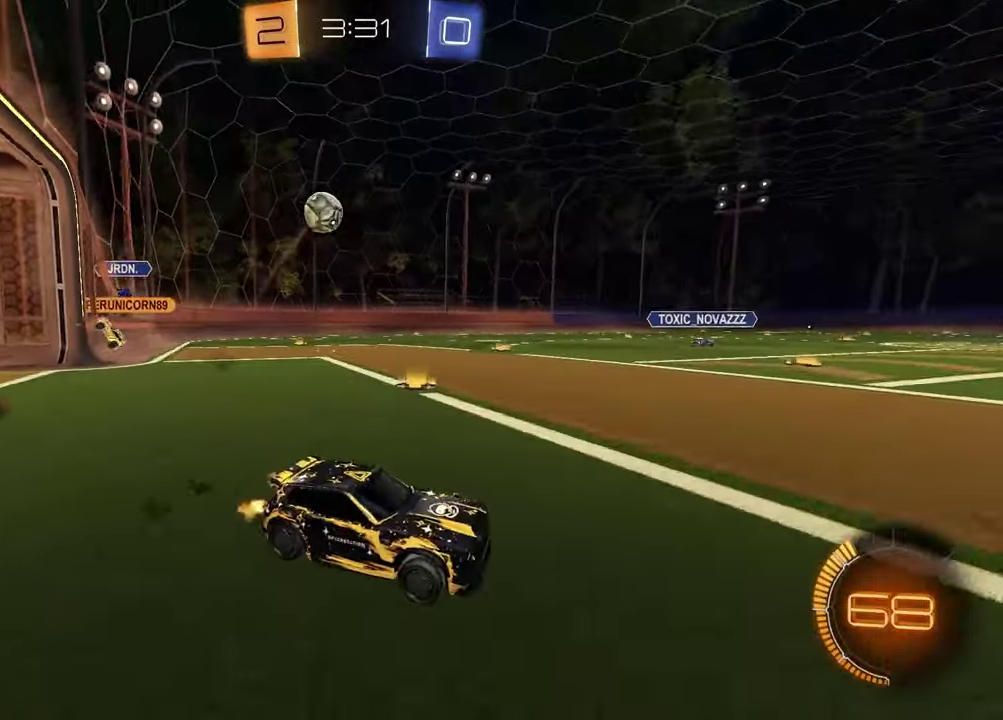
{"buttons": ["R1", "R2"], "left_stick": "left", "right_stick": "center", "events": [[100, "L1", "up"], [150, "R1", "down"]]}
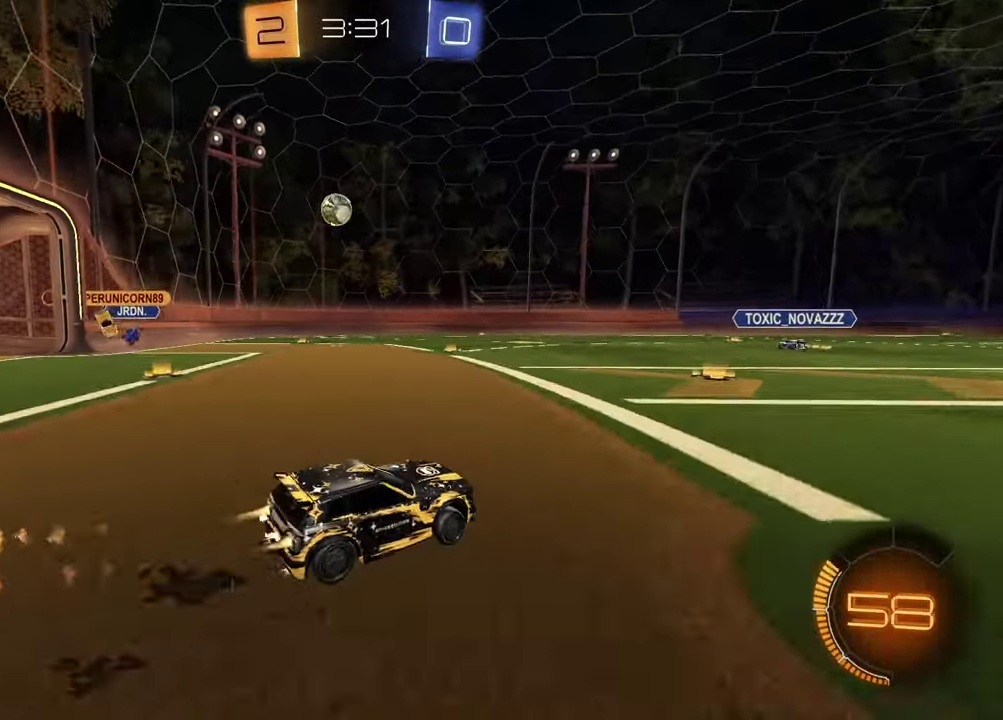
{"buttons": ["R1", "R2"], "left_stick": "left", "right_stick": "center", "events": [[50, "R1", "up"], [150, "R1", "down"]]}
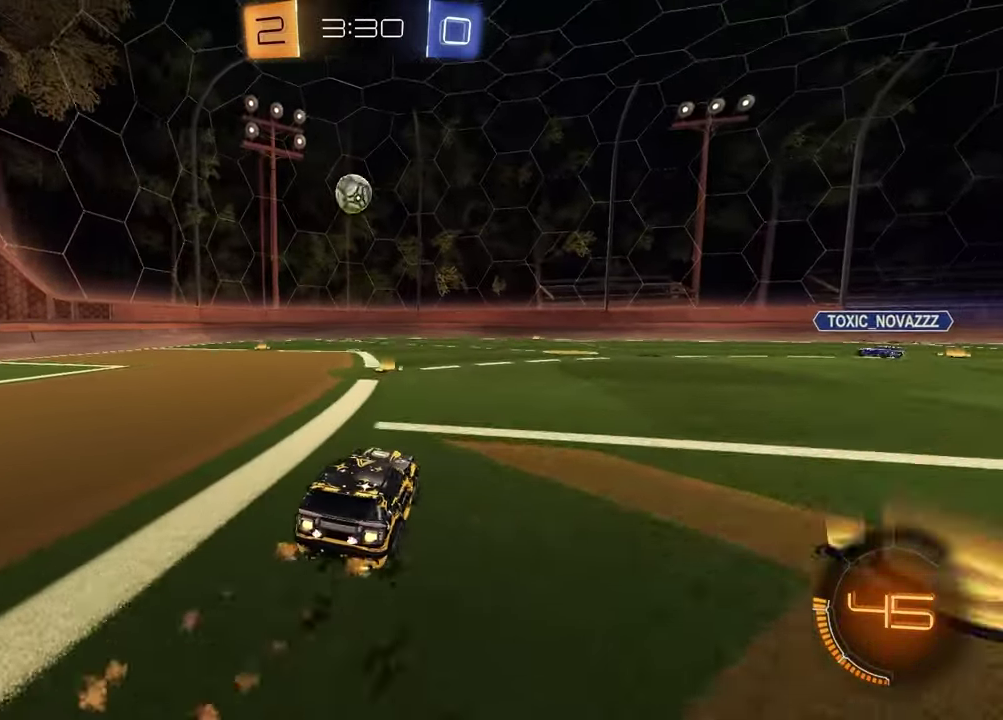
{"buttons": ["R2"], "left_stick": "center", "right_stick": "center", "events": [[17, "left_stick", "center"], [167, "R1", "up"]]}
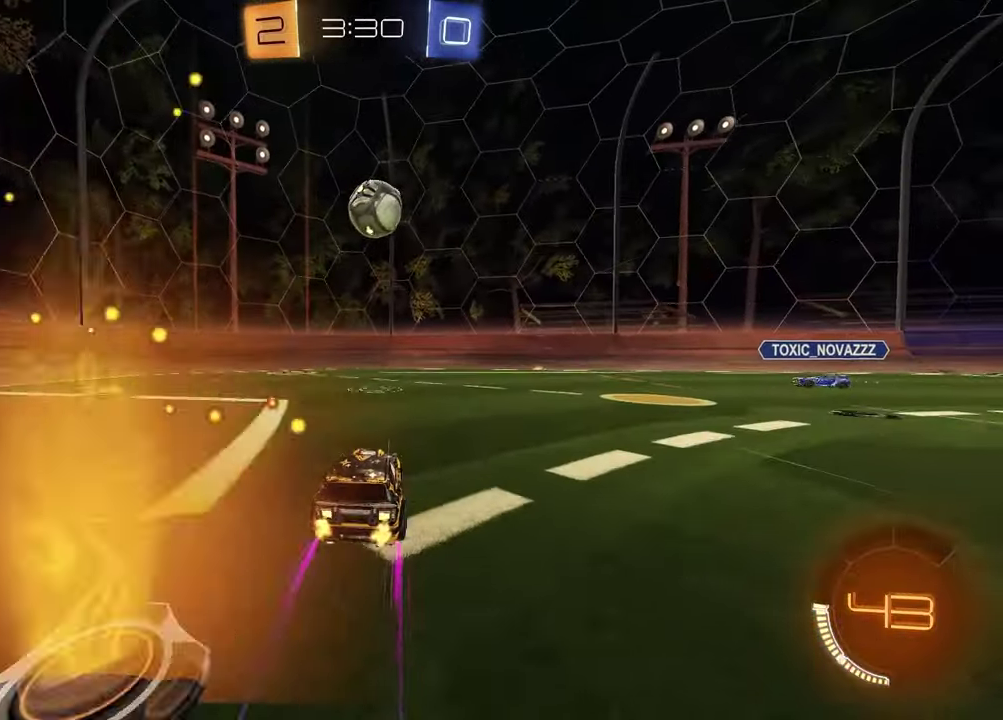
{"buttons": ["R2"], "left_stick": "right", "right_stick": "center", "events": [[17, "left_stick", "right"], [150, "CROSS", "down"], [183, "left_stick", "down-right"], [200, "L1", "down"], [333, "CROSS", "up"], [350, "left_stick", "up-left"], [400, "L1", "up"], [400, "left_stick", "up"], [483, "left_stick", "right"]]}
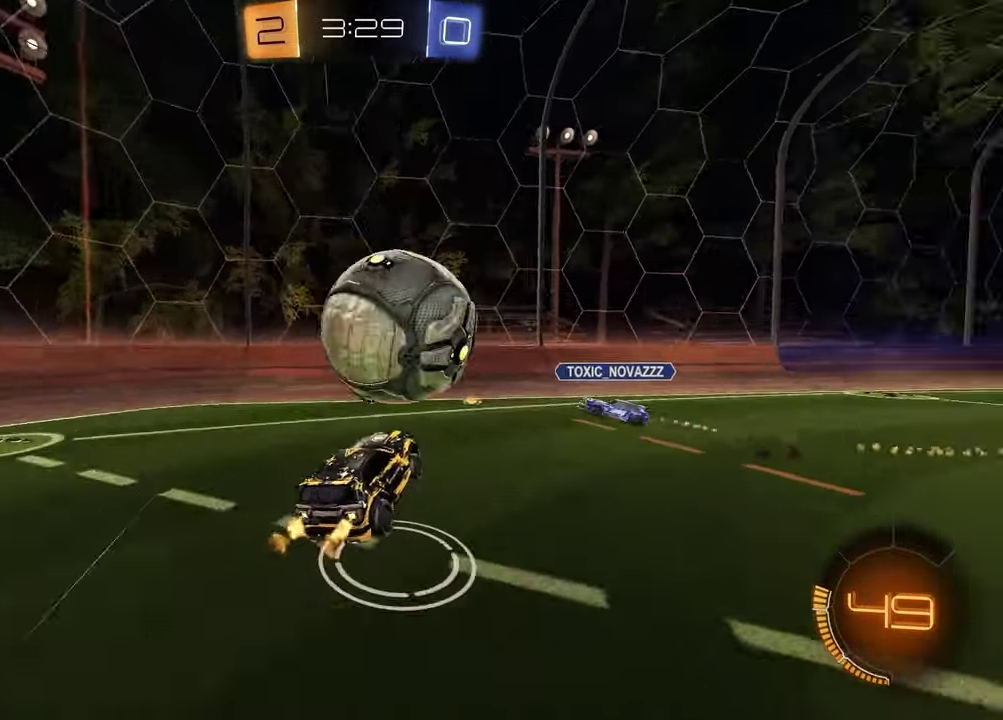
{"buttons": ["R2"], "left_stick": "down-left", "right_stick": "center", "events": [[200, "left_stick", "down-left"], [283, "SQUARE", "down"], [483, "SQUARE", "up"]]}
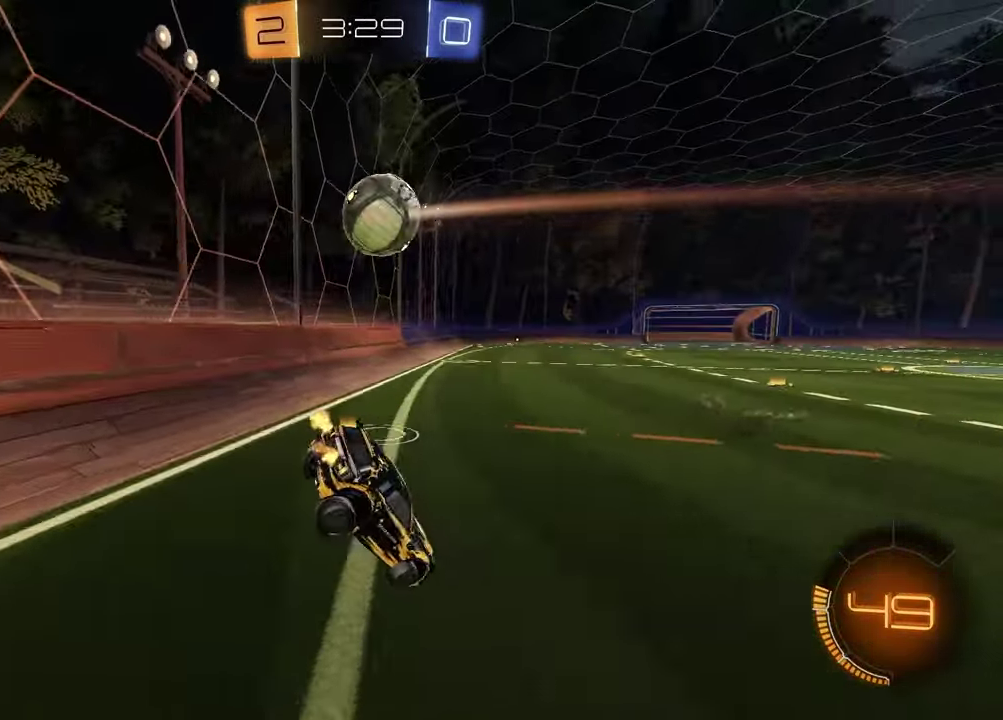
{"buttons": ["R2"], "left_stick": "down", "right_stick": "center"}
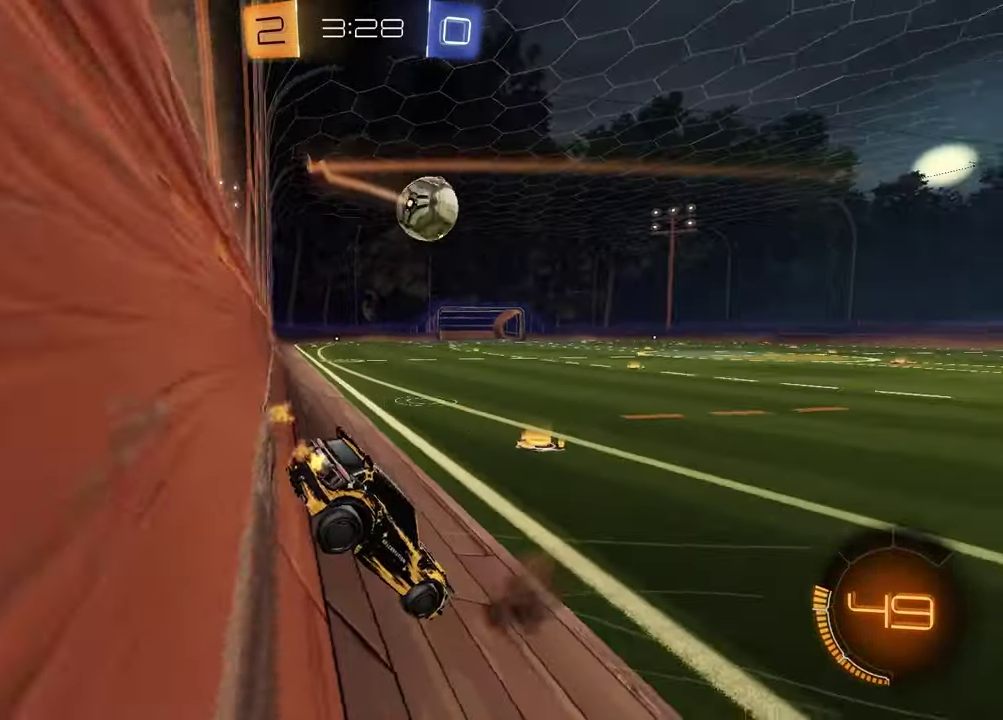
{"buttons": ["R1", "R2"], "left_stick": "center", "right_stick": "center", "events": [[50, "left_stick", "down-left"], [383, "left_stick", "center"], [483, "R1", "down"]]}
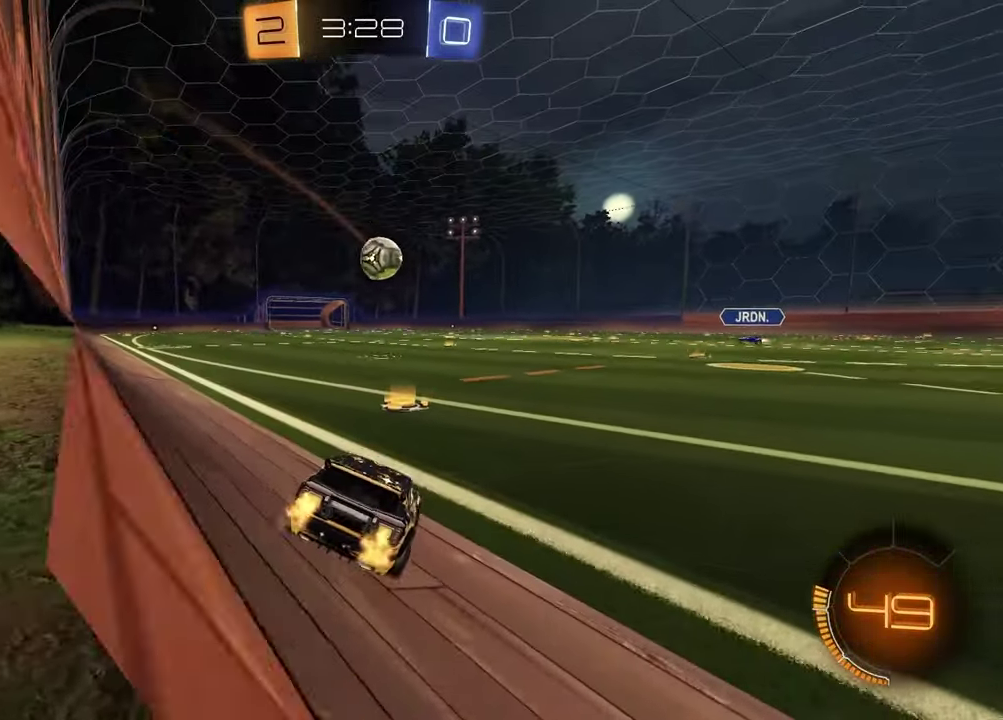
{"buttons": ["R2"], "left_stick": "center", "right_stick": "center", "events": [[150, "R1", "up"]]}
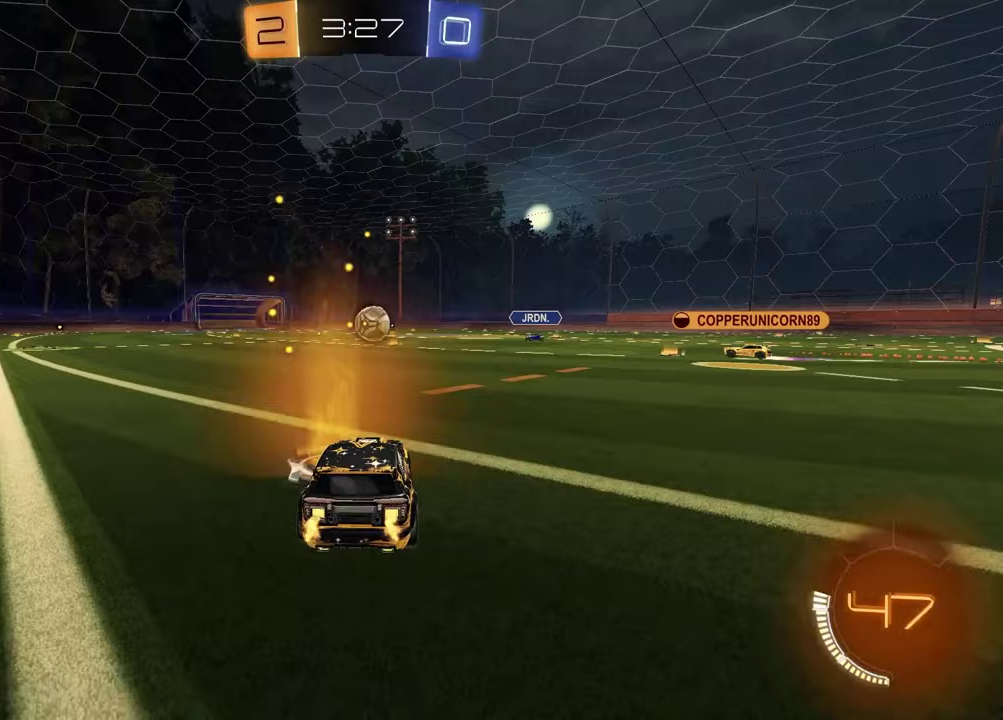
{"buttons": ["R2"], "left_stick": "right", "right_stick": "center", "events": [[133, "left_stick", "right"]]}
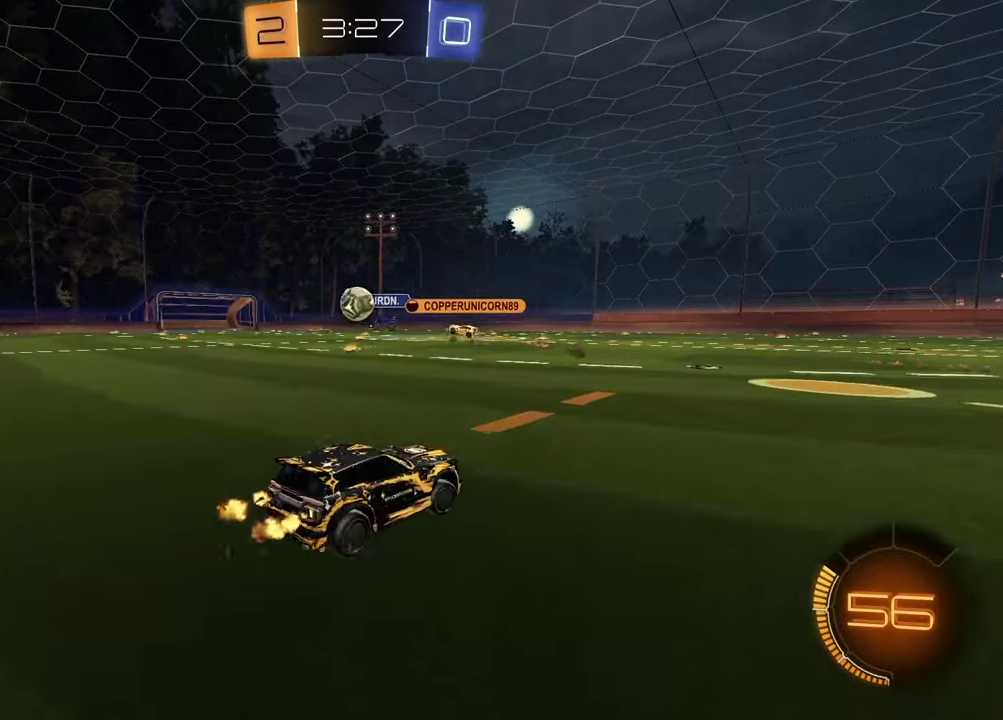
{"buttons": ["L1", "R2"], "left_stick": "left", "right_stick": "center", "events": [[450, "left_stick", "left"], [483, "L1", "down"]]}
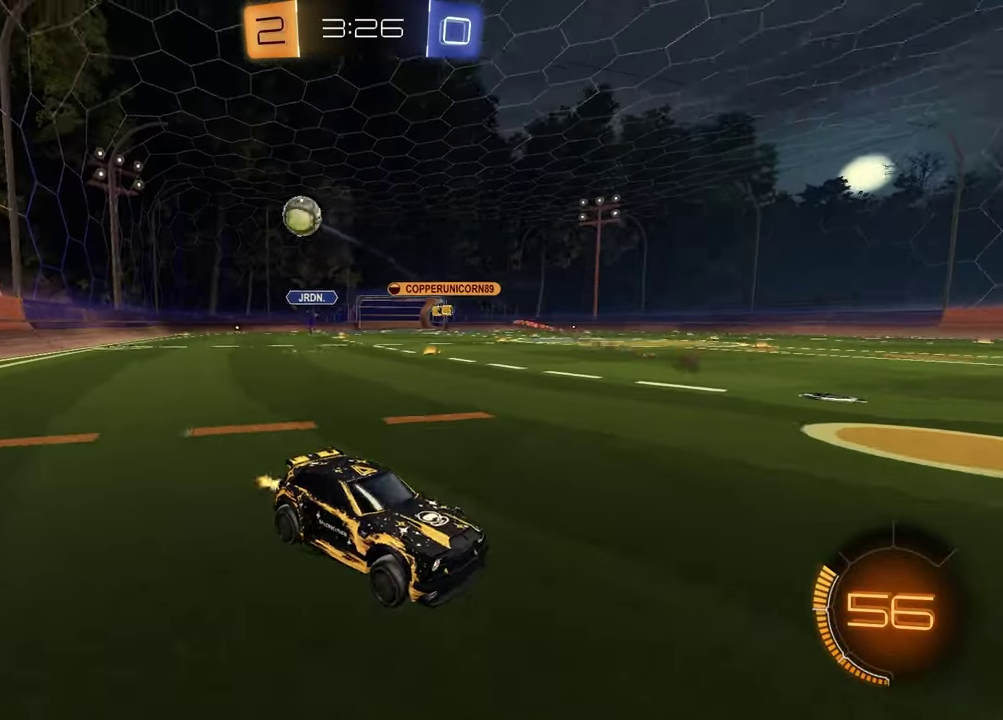
{"buttons": ["R2"], "left_stick": "left", "right_stick": "center", "events": [[167, "L1", "up"]]}